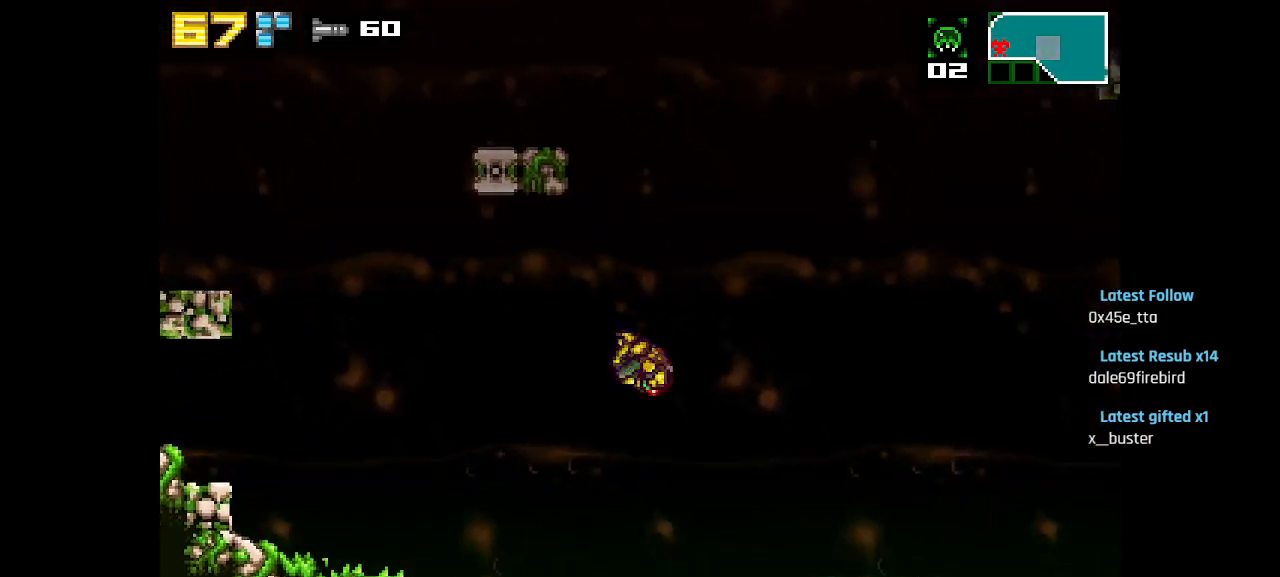
Gameplay with a controller (PlayStation layout); each line is a JSON object with the inputs held at the frame after it. "events" lists button and stick changes between this image and that frame as [ms after this image, input, new state], when the widget could be followed in between.
{"buttons": ["CIRCLE"], "left_stick": "center", "right_stick": "center", "events": [[50, "CIRCLE", "up"], [483, "CIRCLE", "down"]]}
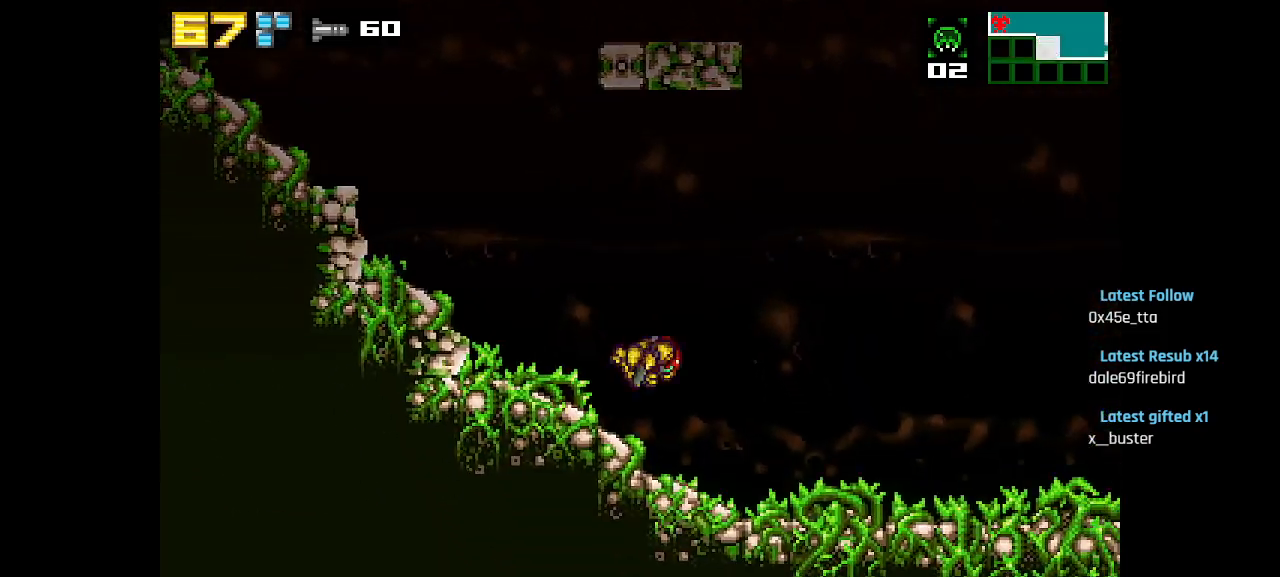
{"buttons": ["CIRCLE"], "left_stick": "center", "right_stick": "center", "events": [[217, "CIRCLE", "up"], [283, "CIRCLE", "down"]]}
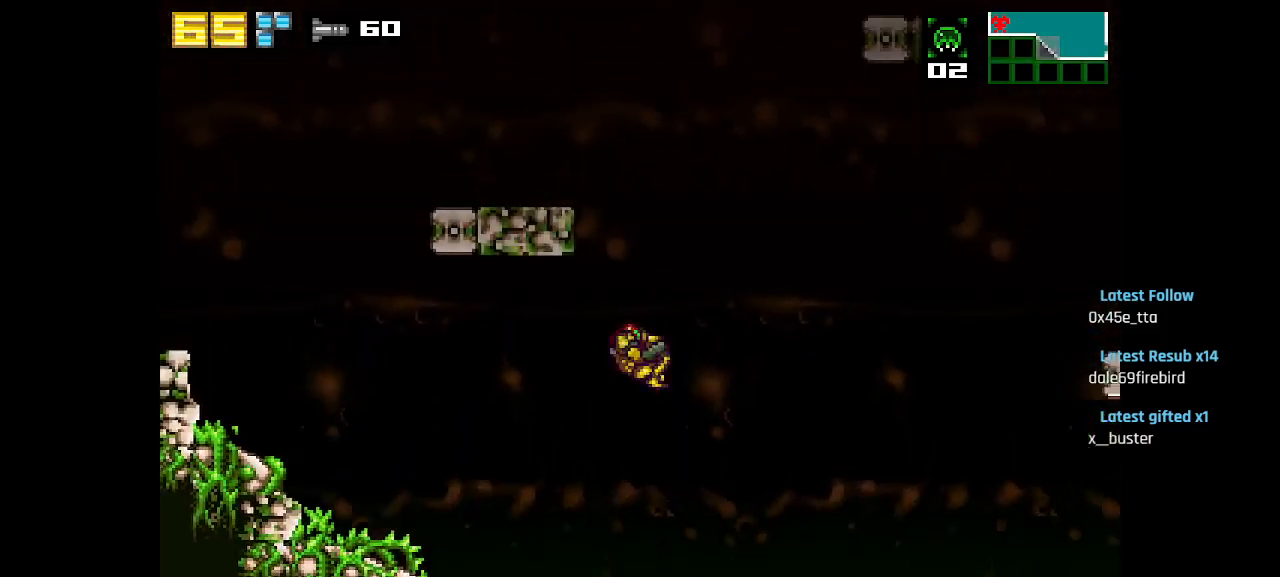
{"buttons": ["CIRCLE"], "left_stick": "center", "right_stick": "center", "events": []}
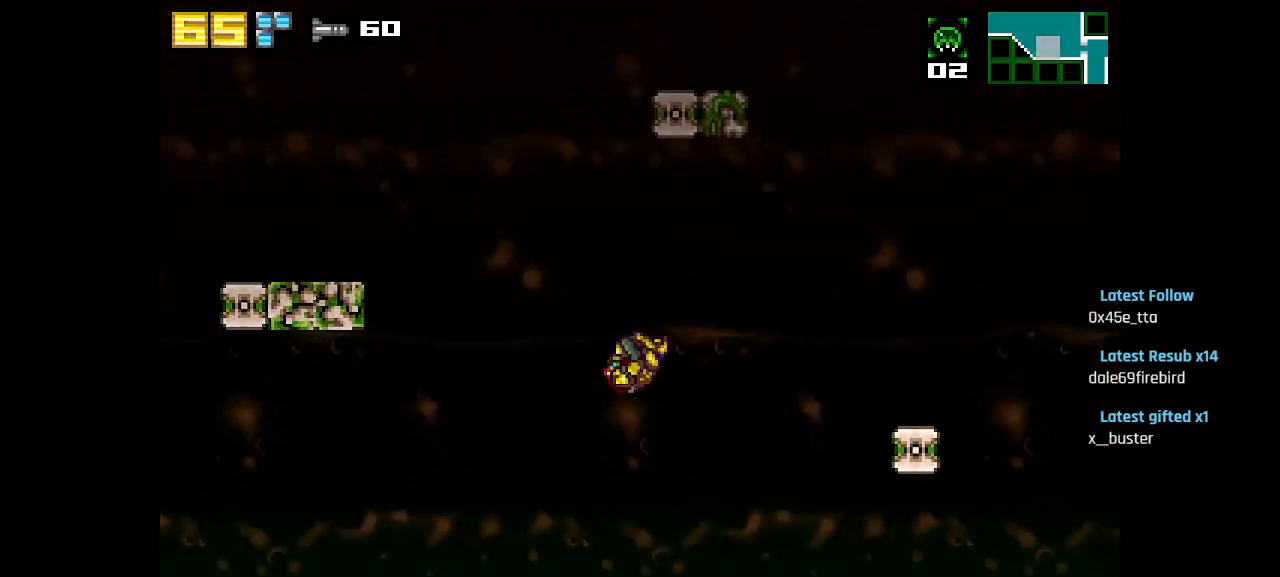
{"buttons": ["CIRCLE"], "left_stick": "center", "right_stick": "center", "events": [[200, "CIRCLE", "up"], [417, "CIRCLE", "down"]]}
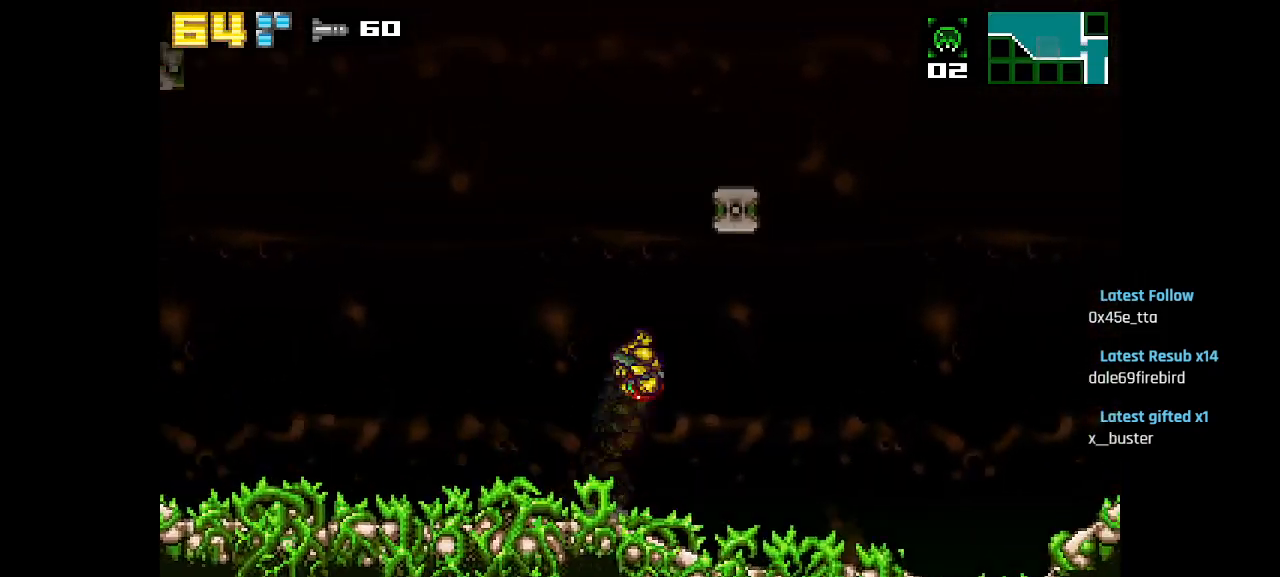
{"buttons": ["CIRCLE"], "left_stick": "center", "right_stick": "center", "events": []}
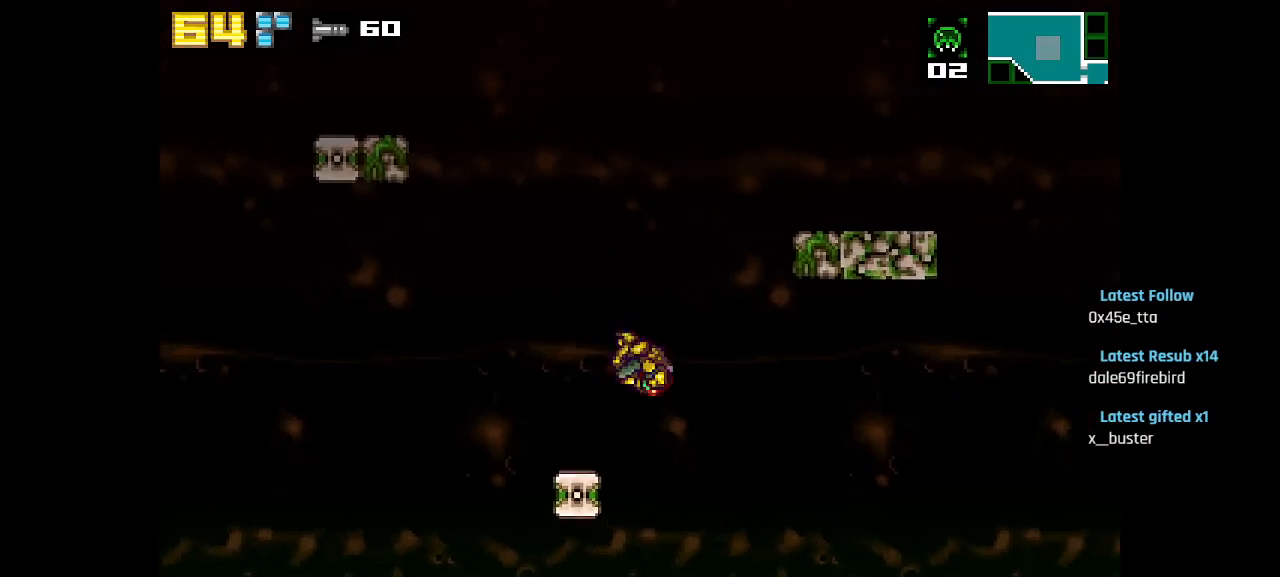
{"buttons": ["CIRCLE"], "left_stick": "center", "right_stick": "center", "events": [[83, "CIRCLE", "up"], [200, "CIRCLE", "down"], [333, "CIRCLE", "up"], [433, "CIRCLE", "down"]]}
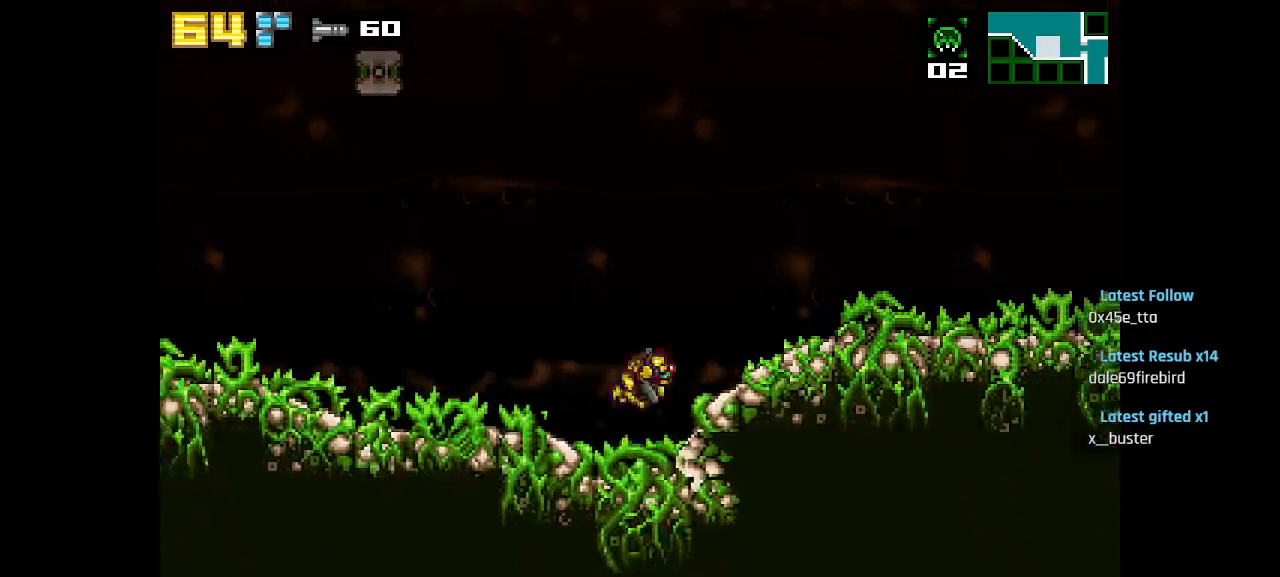
{"buttons": ["CIRCLE"], "left_stick": "center", "right_stick": "center", "events": [[50, "CIRCLE", "up"], [117, "CIRCLE", "down"], [300, "CIRCLE", "up"], [333, "CIRCLE", "down"]]}
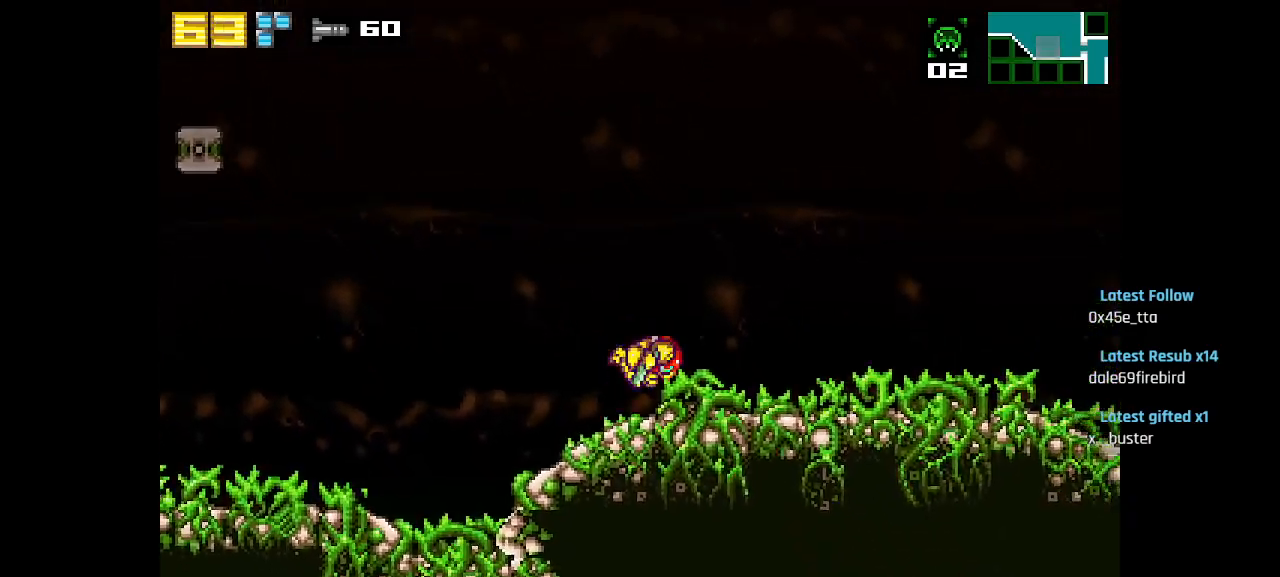
{"buttons": ["CIRCLE"], "left_stick": "center", "right_stick": "center", "events": [[100, "CIRCLE", "up"], [150, "CIRCLE", "down"]]}
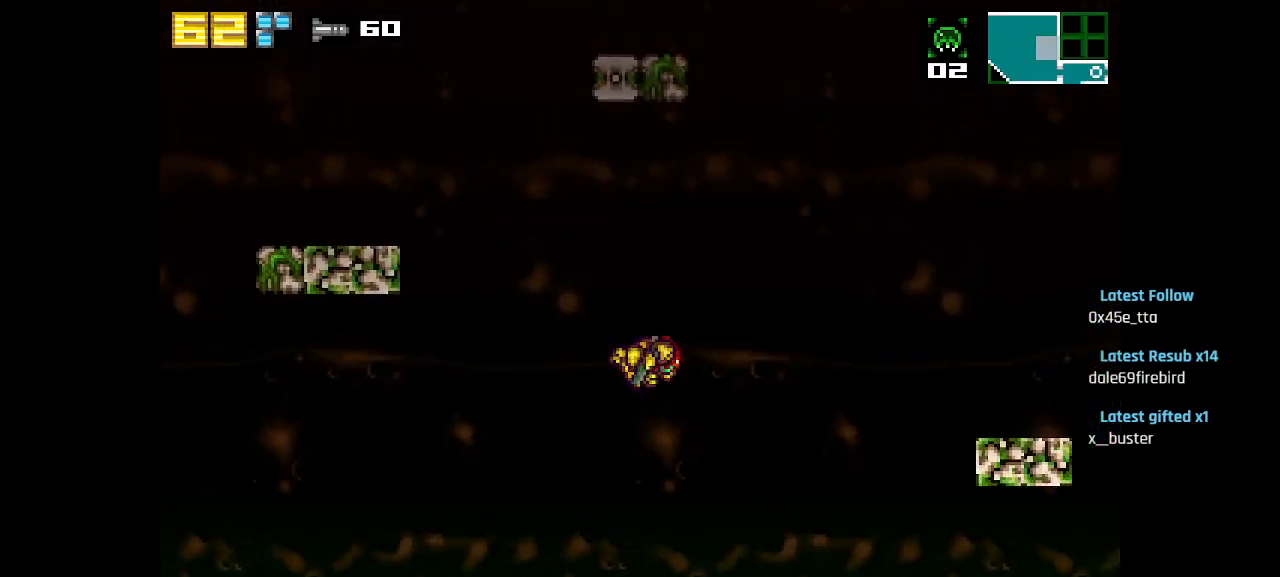
{"buttons": [], "left_stick": "center", "right_stick": "center", "events": [[250, "CIRCLE", "up"]]}
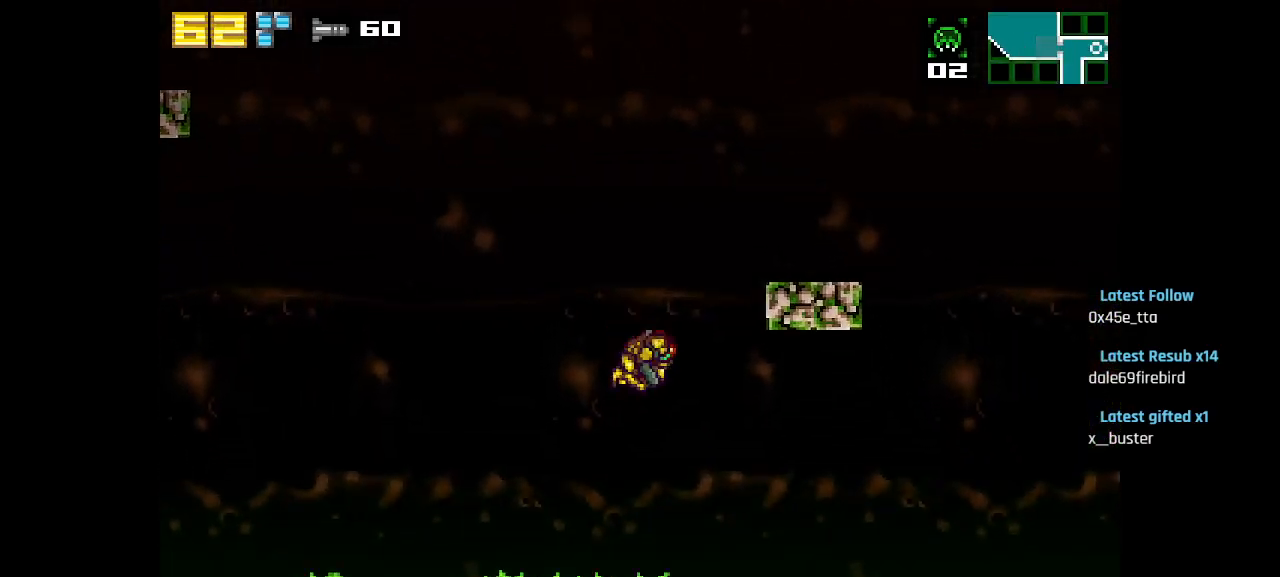
{"buttons": ["CIRCLE"], "left_stick": "center", "right_stick": "center", "events": [[367, "CIRCLE", "down"]]}
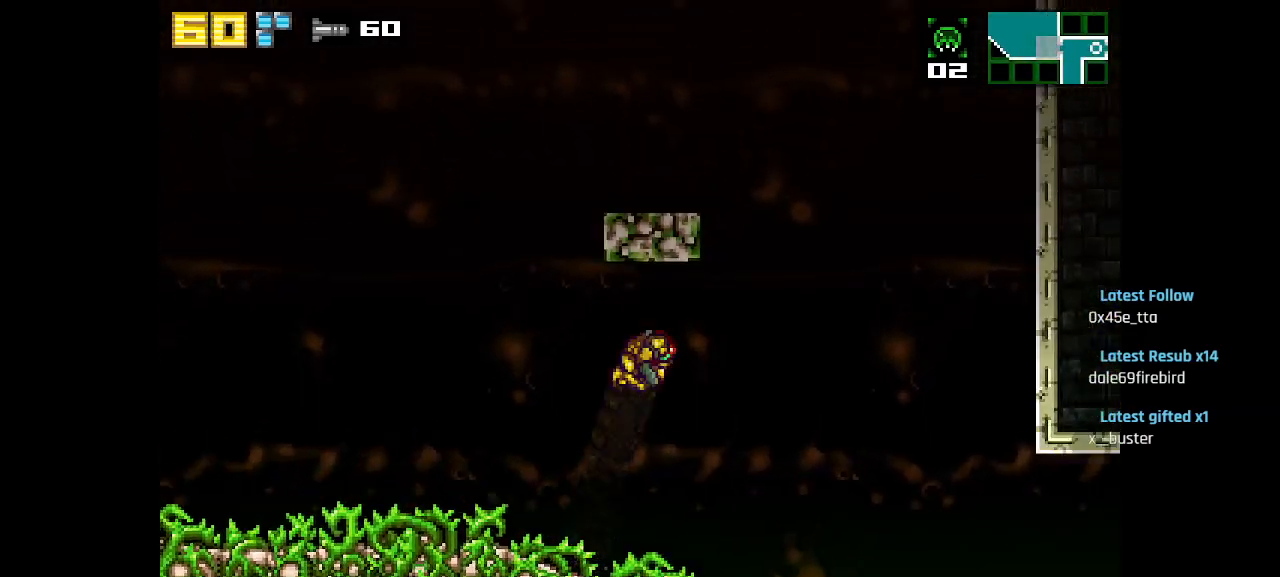
{"buttons": [], "left_stick": "center", "right_stick": "center", "events": [[67, "CIRCLE", "up"]]}
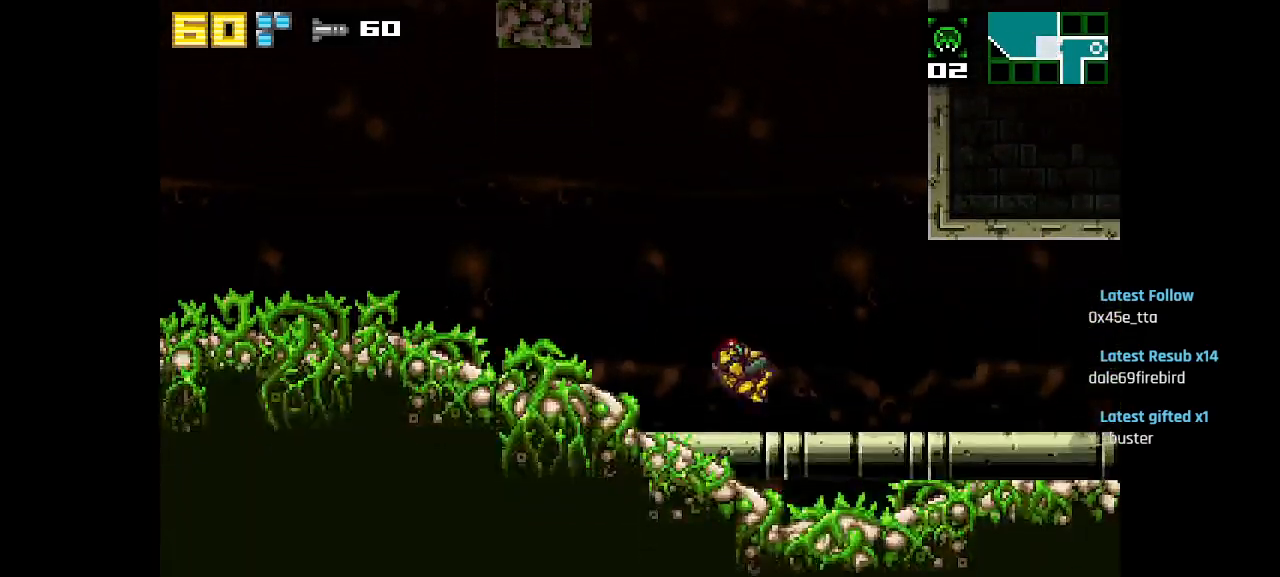
{"buttons": ["SQUARE"], "left_stick": "center", "right_stick": "center", "events": [[200, "SQUARE", "down"], [250, "SQUARE", "up"], [350, "SQUARE", "down"], [400, "SQUARE", "up"], [483, "SQUARE", "down"]]}
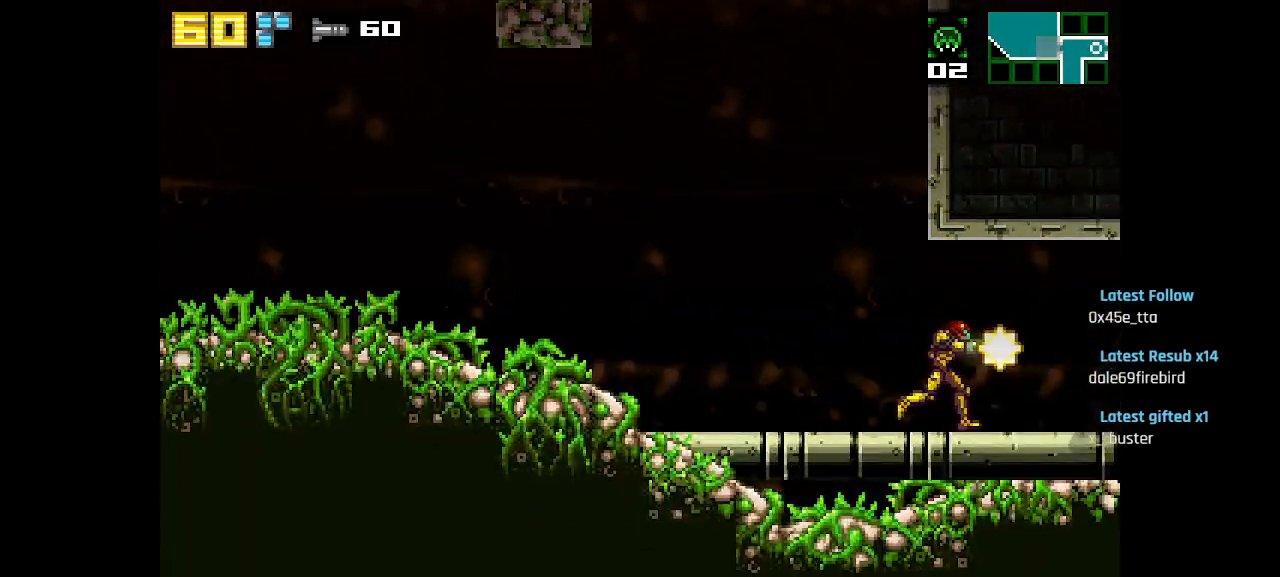
{"buttons": [], "left_stick": "center", "right_stick": "center", "events": [[50, "SQUARE", "up"], [100, "SQUARE", "down"], [167, "SQUARE", "up"], [233, "SQUARE", "down"], [333, "SQUARE", "up"]]}
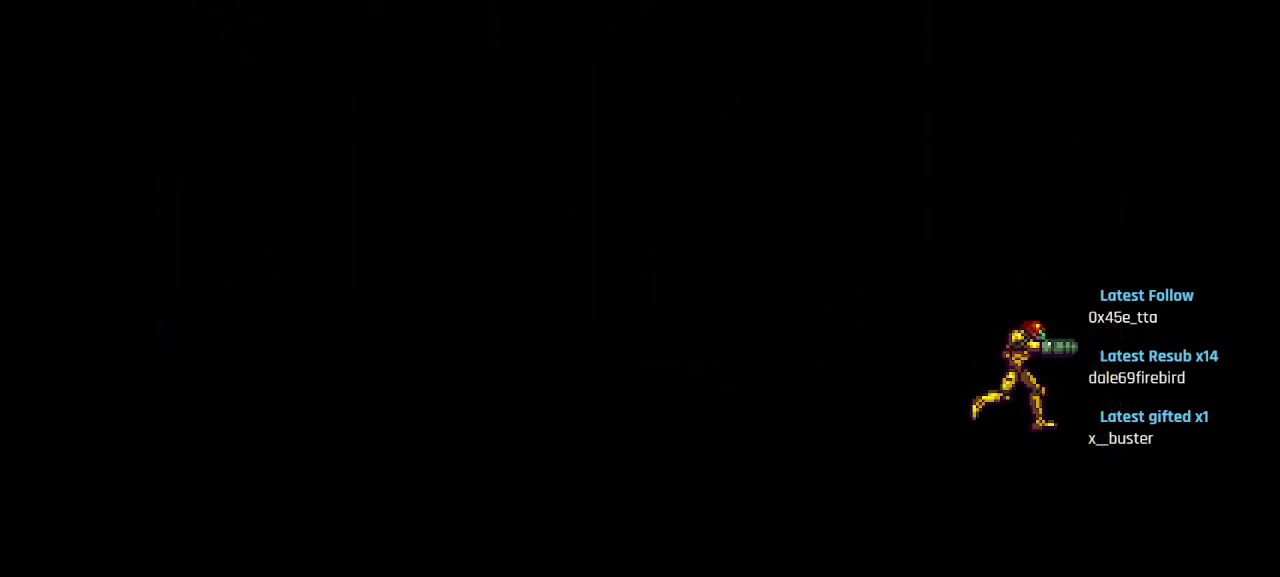
{"buttons": [], "left_stick": "center", "right_stick": "center", "events": [[450, "SQUARE", "down"], [500, "SQUARE", "up"]]}
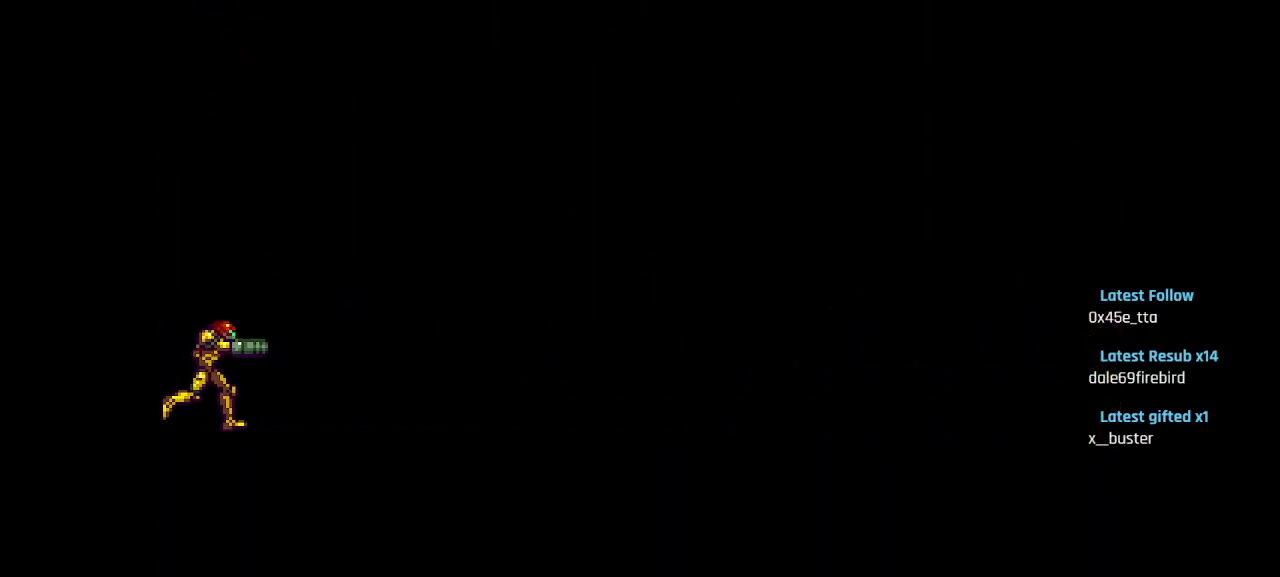
{"buttons": ["CIRCLE"], "left_stick": "center", "right_stick": "center", "events": [[83, "SQUARE", "down"], [133, "SQUARE", "up"], [200, "SQUARE", "down"], [233, "SQUARE", "up"], [317, "SQUARE", "down"], [367, "SQUARE", "up"], [400, "CIRCLE", "down"]]}
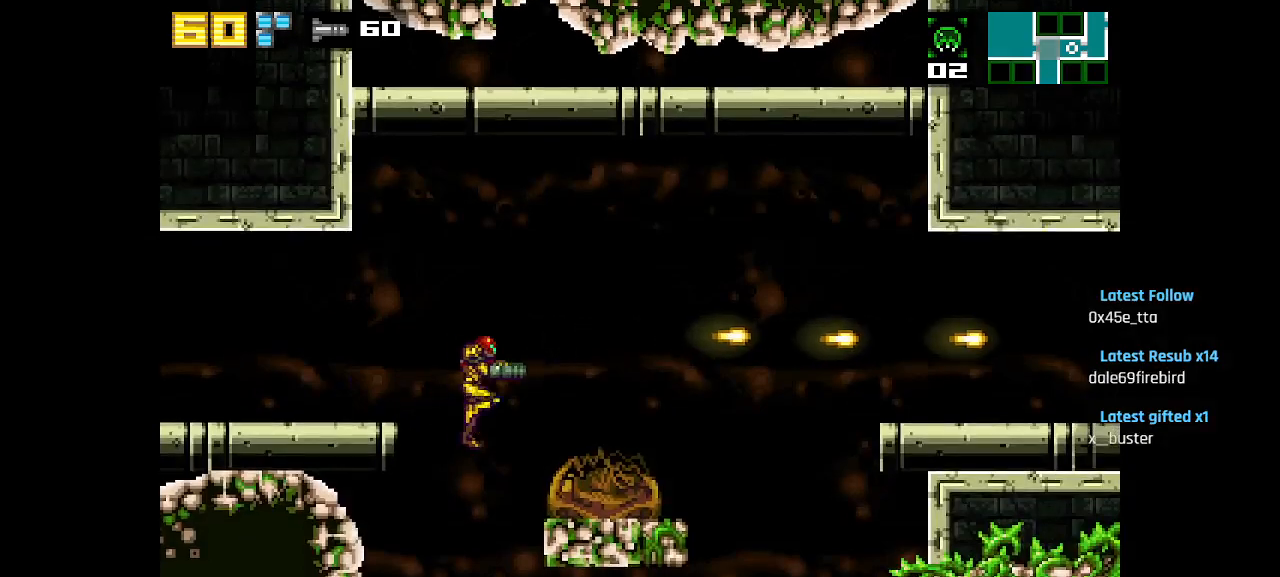
{"buttons": ["CIRCLE"], "left_stick": "center", "right_stick": "center", "events": [[67, "CIRCLE", "up"], [367, "CIRCLE", "down"]]}
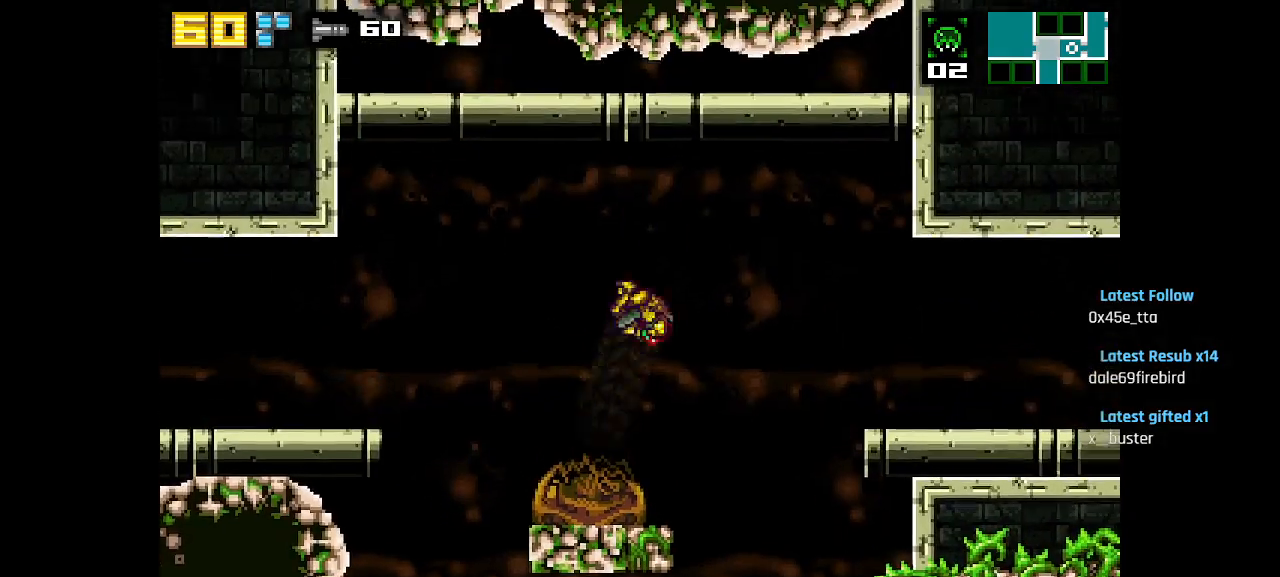
{"buttons": ["SQUARE"], "left_stick": "center", "right_stick": "center", "events": [[283, "CIRCLE", "up"], [350, "SQUARE", "down"], [417, "SQUARE", "up"], [483, "SQUARE", "down"]]}
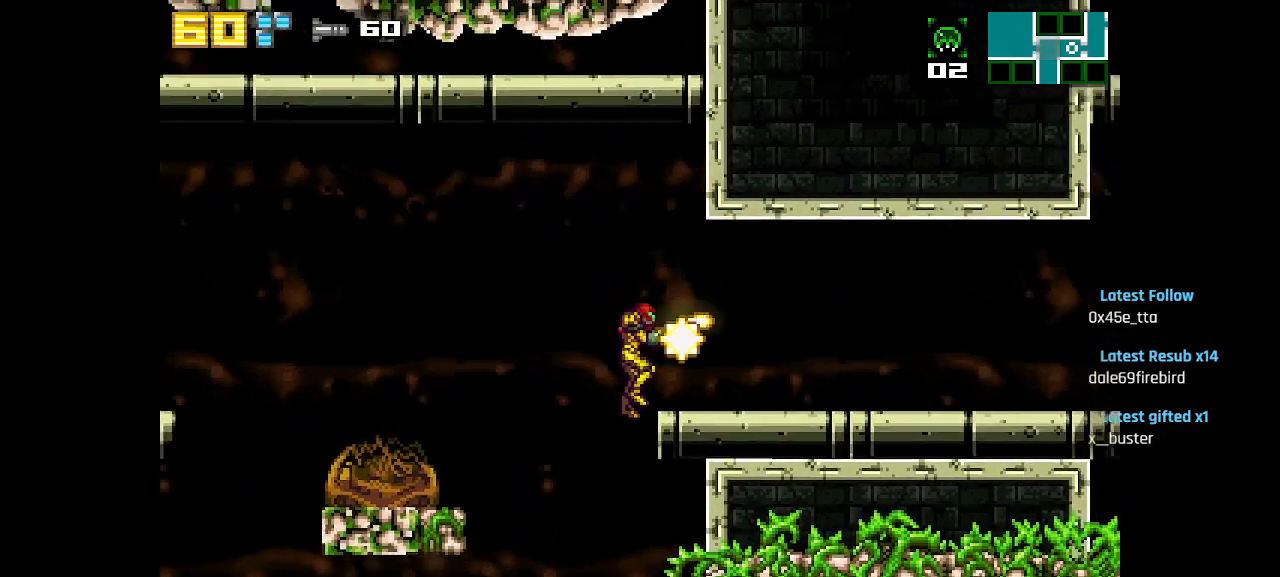
{"buttons": ["SQUARE"], "left_stick": "center", "right_stick": "center", "events": [[50, "SQUARE", "up"], [100, "SQUARE", "down"], [183, "SQUARE", "up"], [250, "SQUARE", "down"], [300, "SQUARE", "up"], [367, "SQUARE", "down"], [417, "SQUARE", "up"], [483, "SQUARE", "down"]]}
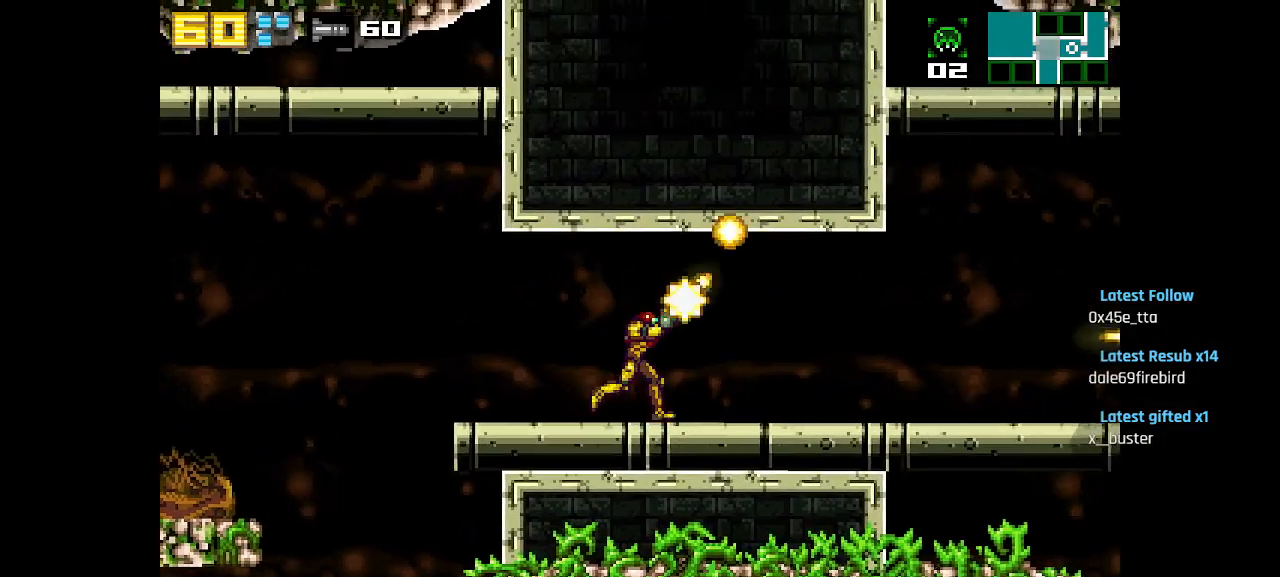
{"buttons": [], "left_stick": "center", "right_stick": "center", "events": [[33, "SQUARE", "up"], [217, "SQUARE", "down"], [267, "SQUARE", "up"], [333, "SQUARE", "down"], [400, "SQUARE", "up"], [450, "SQUARE", "down"], [500, "SQUARE", "up"]]}
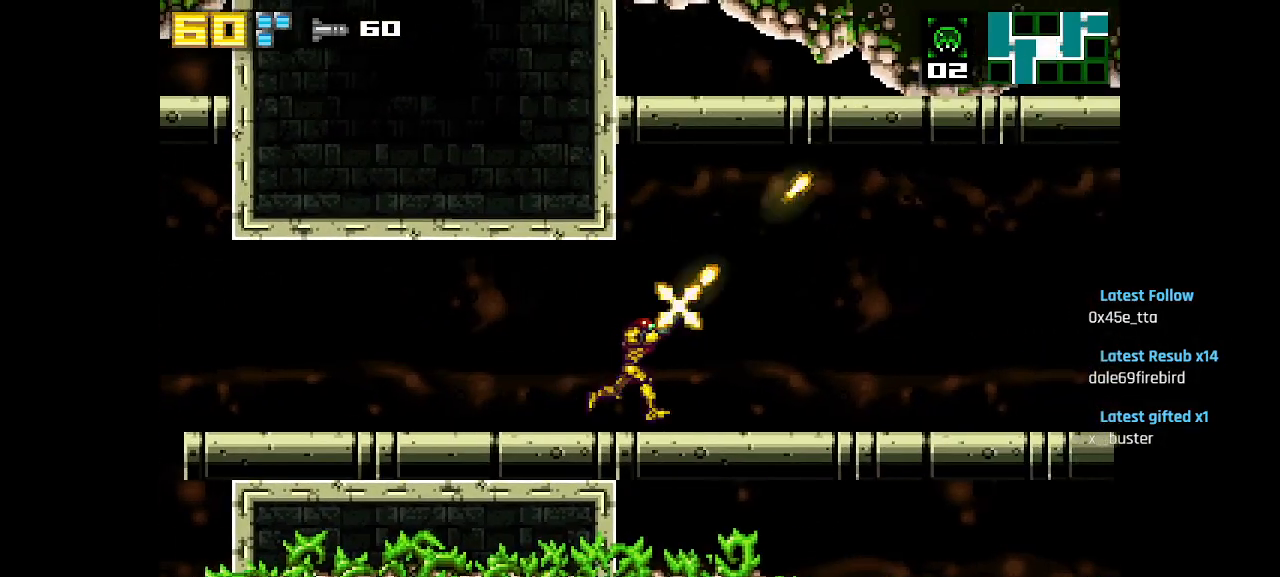
{"buttons": [], "left_stick": "center", "right_stick": "center", "events": [[67, "SQUARE", "down"], [133, "SQUARE", "up"], [167, "SQUARE", "down"], [250, "SQUARE", "up"], [300, "SQUARE", "down"], [383, "SQUARE", "up"], [400, "SQUARE", "down"], [500, "SQUARE", "up"]]}
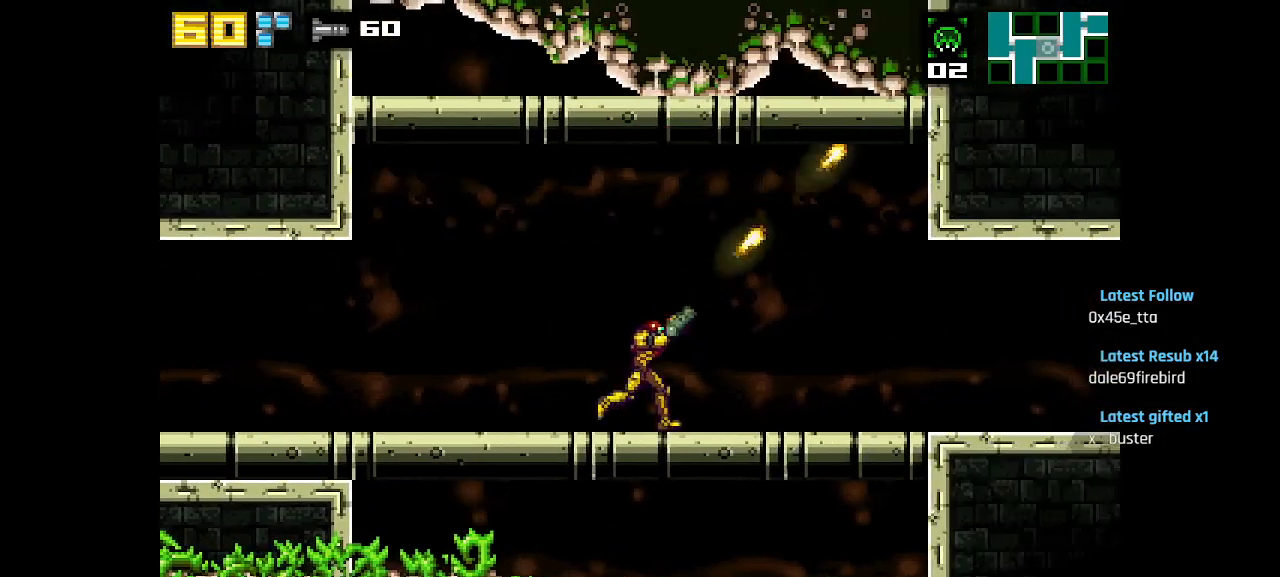
{"buttons": [], "left_stick": "center", "right_stick": "center", "events": [[17, "SQUARE", "down"], [200, "SQUARE", "up"]]}
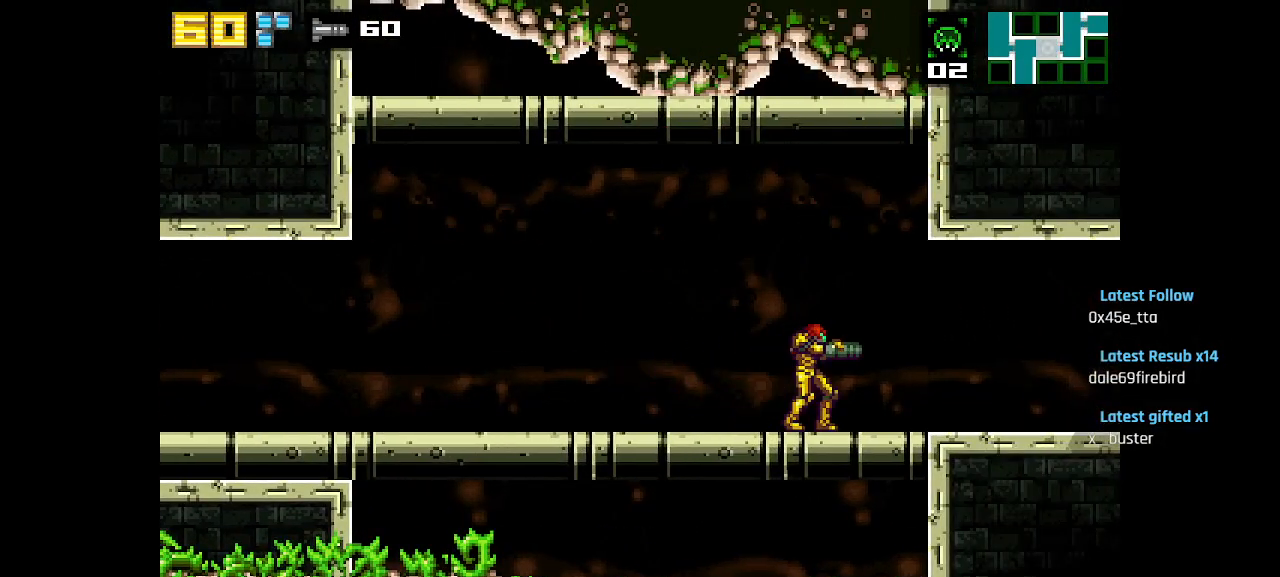
{"buttons": ["R2"], "left_stick": "center", "right_stick": "center", "events": [[100, "CIRCLE", "down"], [217, "CIRCLE", "up"], [500, "R2", "down"]]}
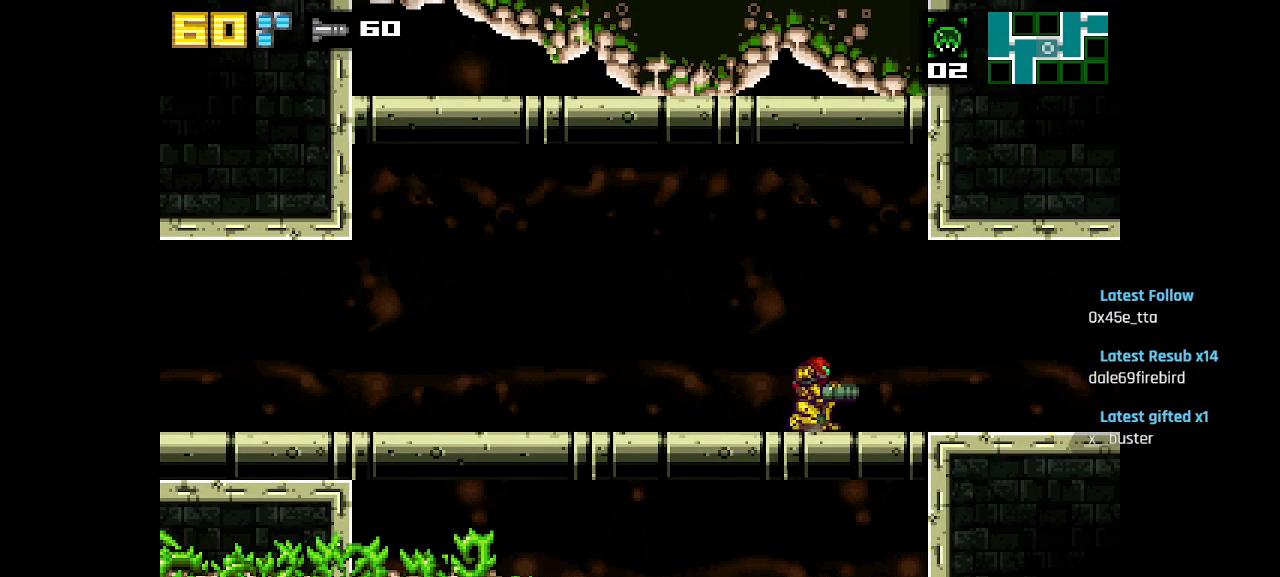
{"buttons": ["CIRCLE"], "left_stick": "center", "right_stick": "center", "events": [[133, "R2", "up"], [267, "CIRCLE", "down"]]}
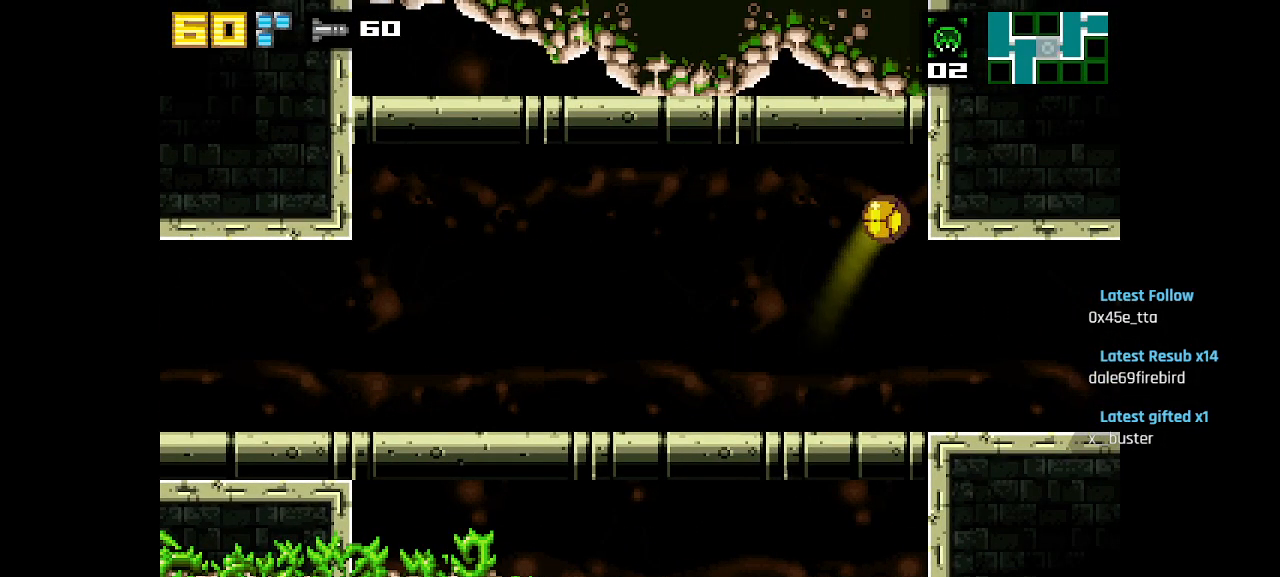
{"buttons": [], "left_stick": "center", "right_stick": "center", "events": [[167, "SQUARE", "down"], [317, "SQUARE", "up"], [367, "CIRCLE", "up"]]}
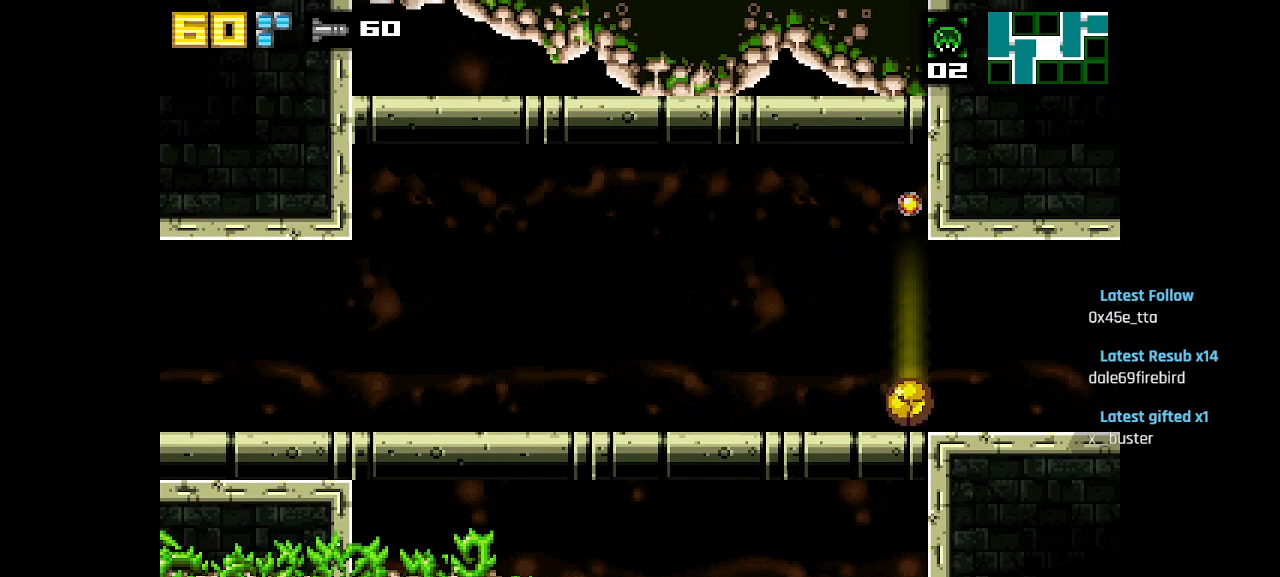
{"buttons": [], "left_stick": "center", "right_stick": "center", "events": []}